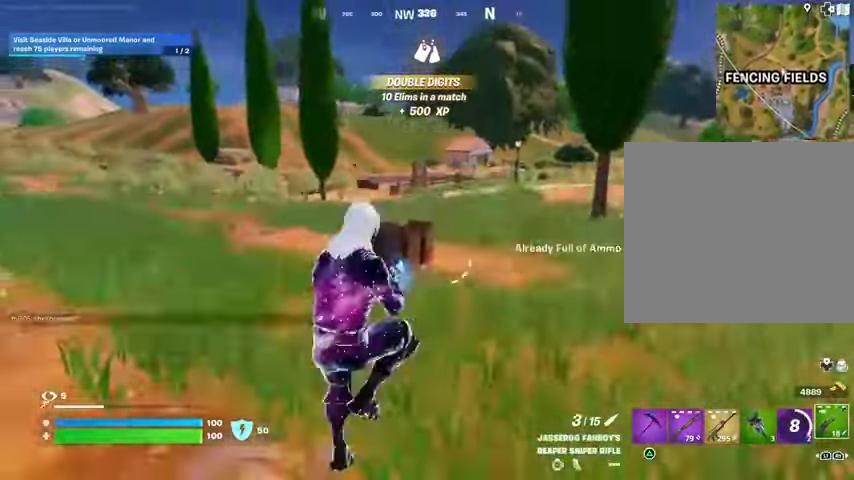
Gameplay with a controller (PlayStation layout); each line is a JSON object with the inputs held at the frame after it. "events" lists button and stick changes between this image and that frame as [ms after this image, input, new state], when the widget could be followed in between.
{"buttons": ["R1"], "left_stick": "up", "right_stick": "center", "events": [[300, "R3", "down"], [400, "R3", "up"], [500, "R1", "down"]]}
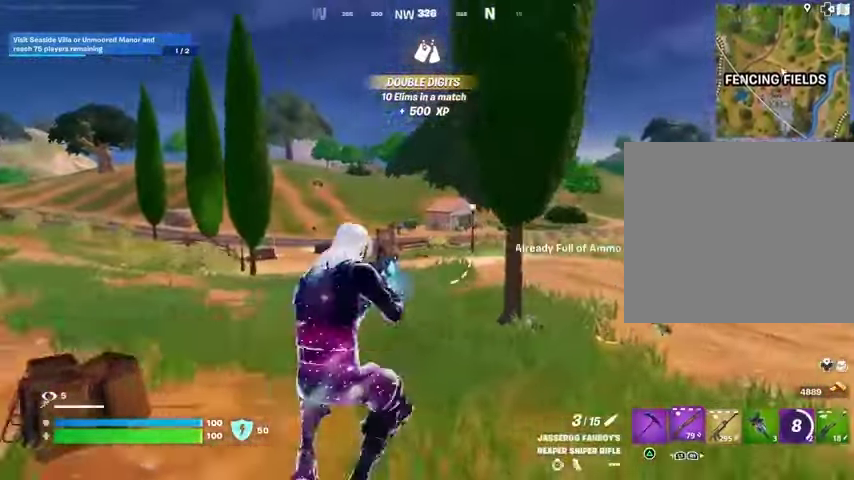
{"buttons": ["L1"], "left_stick": "up", "right_stick": "center", "events": [[67, "TRIANGLE", "down"], [100, "R1", "up"], [133, "TRIANGLE", "up"], [200, "L3", "down"], [300, "L3", "up"], [333, "right_stick", "left"], [367, "R1", "down"], [367, "left_stick", "up-right"], [433, "right_stick", "center"], [467, "R1", "up"], [467, "left_stick", "up"], [500, "L1", "down"]]}
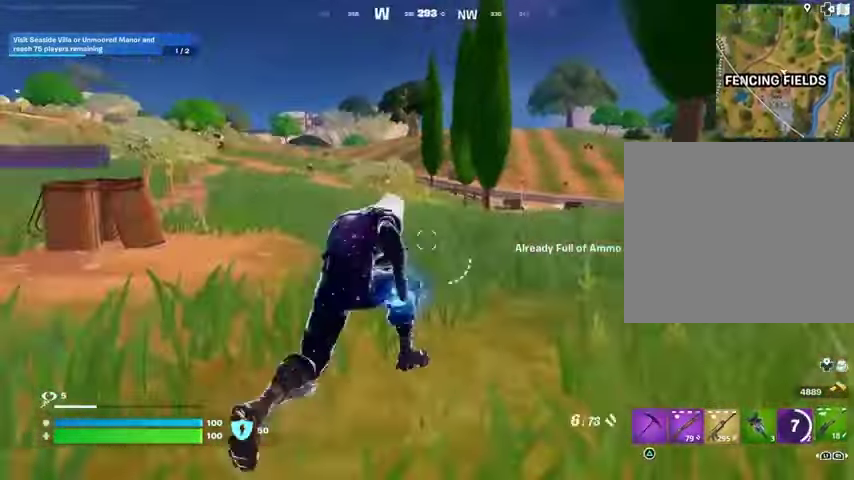
{"buttons": [], "left_stick": "up-left", "right_stick": "center", "events": [[67, "L1", "up"], [133, "right_stick", "right"], [167, "left_stick", "up-left"], [200, "R3", "down"], [267, "right_stick", "center"], [333, "R3", "up"]]}
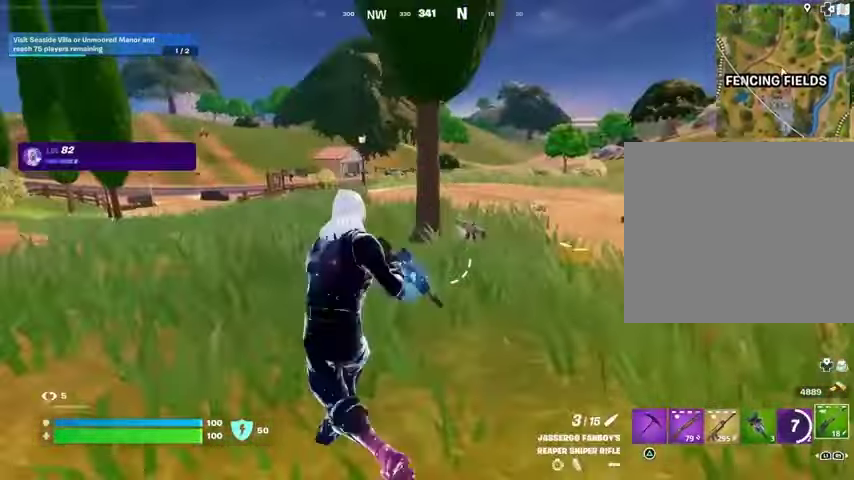
{"buttons": [], "left_stick": "up-left", "right_stick": "center", "events": []}
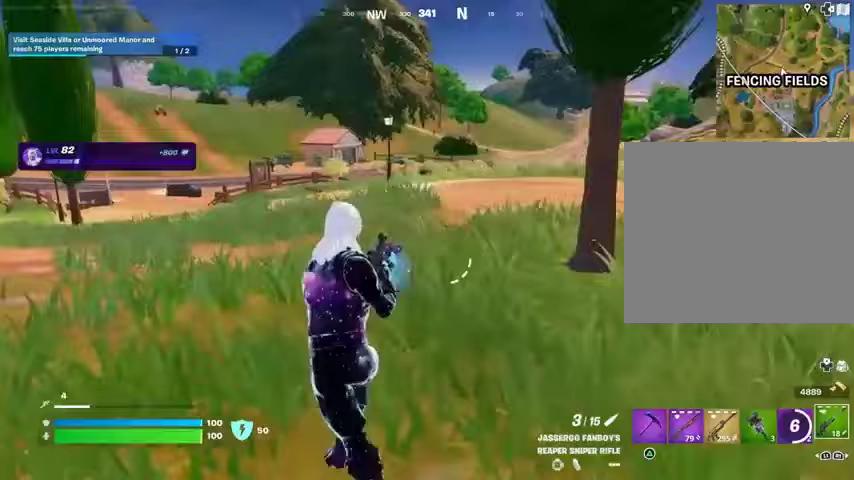
{"buttons": ["L2"], "left_stick": "up", "right_stick": "up-right", "events": [[67, "left_stick", "up"], [100, "right_stick", "up"], [167, "L2", "down"], [167, "right_stick", "center"], [467, "right_stick", "up-right"]]}
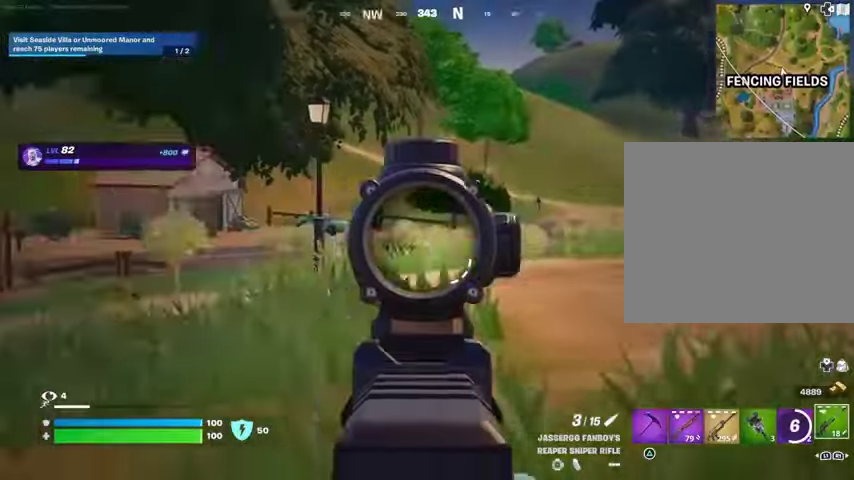
{"buttons": ["L2"], "left_stick": "up", "right_stick": "up", "events": [[467, "right_stick", "up"]]}
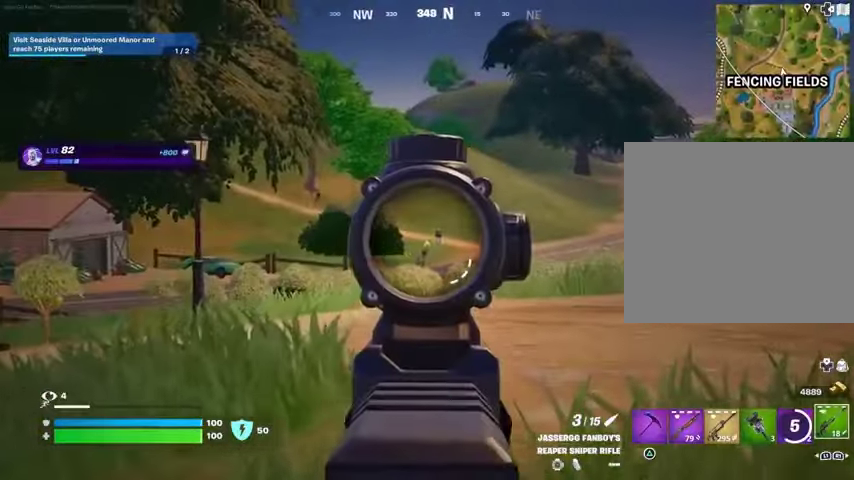
{"buttons": ["L2"], "left_stick": "up", "right_stick": "center", "events": [[100, "right_stick", "center"]]}
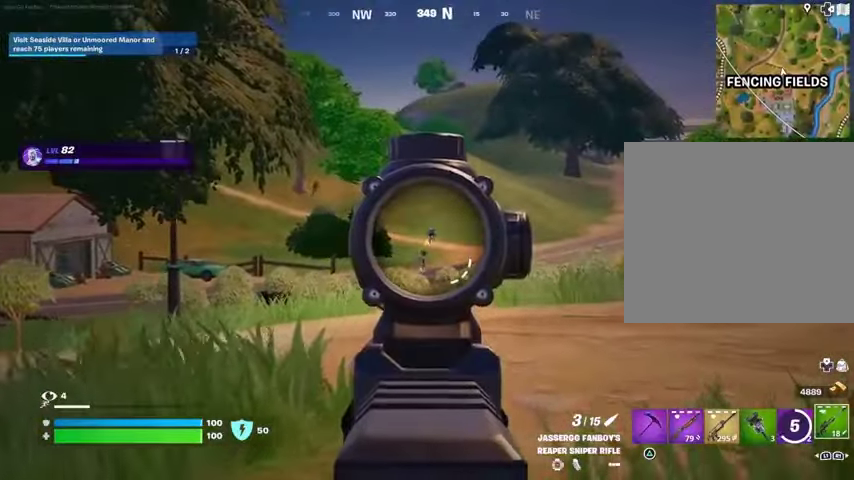
{"buttons": ["L2"], "left_stick": "up-right", "right_stick": "center", "events": [[267, "left_stick", "up-right"]]}
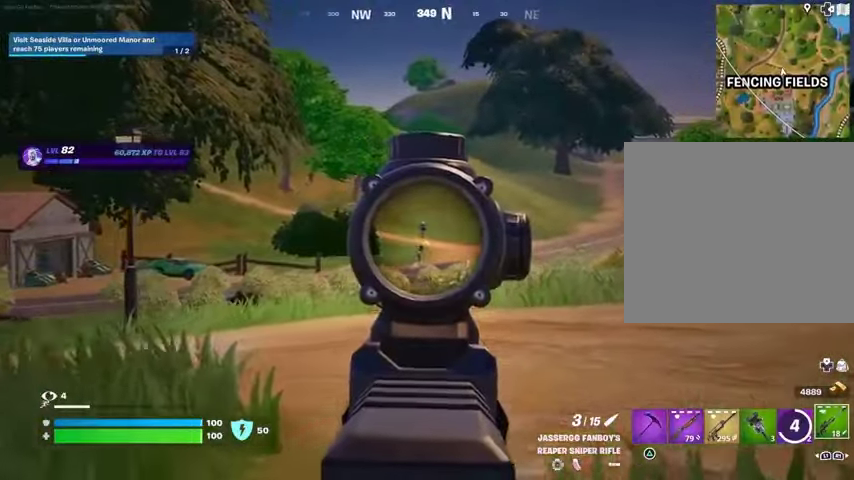
{"buttons": [], "left_stick": "up-left", "right_stick": "center", "events": [[33, "left_stick", "up"], [200, "L2", "up"], [200, "L3", "down"], [200, "R2", "down"], [200, "left_stick", "up-left"], [233, "right_stick", "down-left"], [267, "L3", "up"], [300, "R2", "up"], [467, "right_stick", "center"]]}
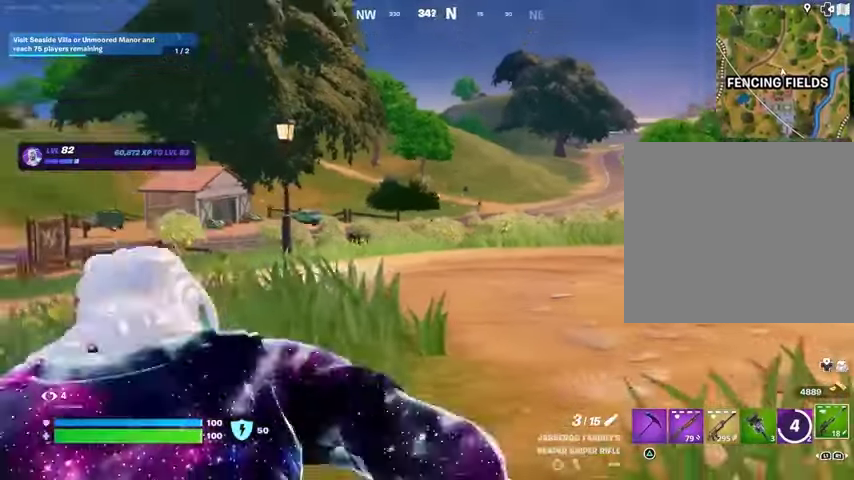
{"buttons": ["L2"], "left_stick": "up-left", "right_stick": "down-left", "events": [[33, "right_stick", "up-right"], [133, "L2", "down"], [133, "right_stick", "center"], [200, "right_stick", "down-left"]]}
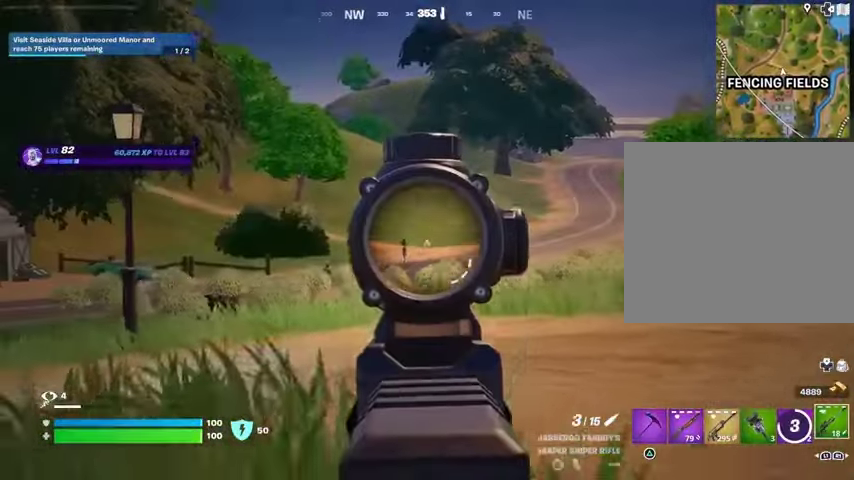
{"buttons": ["L2"], "left_stick": "up-left", "right_stick": "center", "events": [[67, "right_stick", "center"], [133, "right_stick", "up-left"], [267, "right_stick", "center"]]}
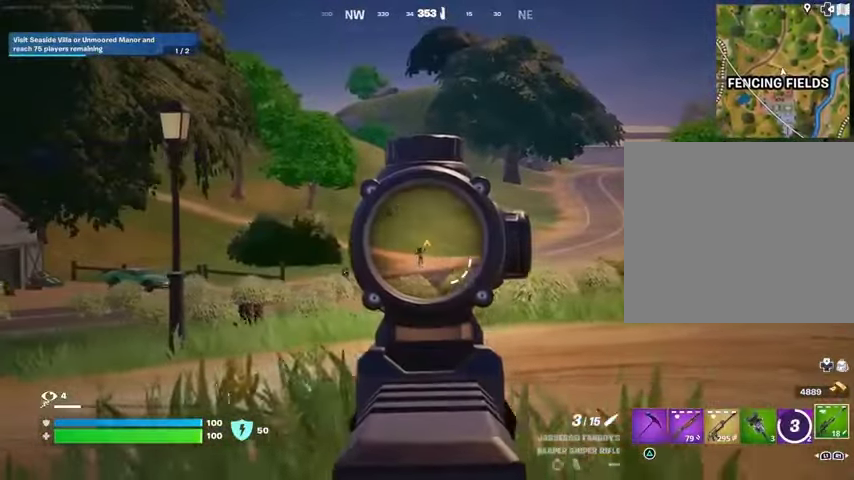
{"buttons": ["L2"], "left_stick": "up-left", "right_stick": "center", "events": []}
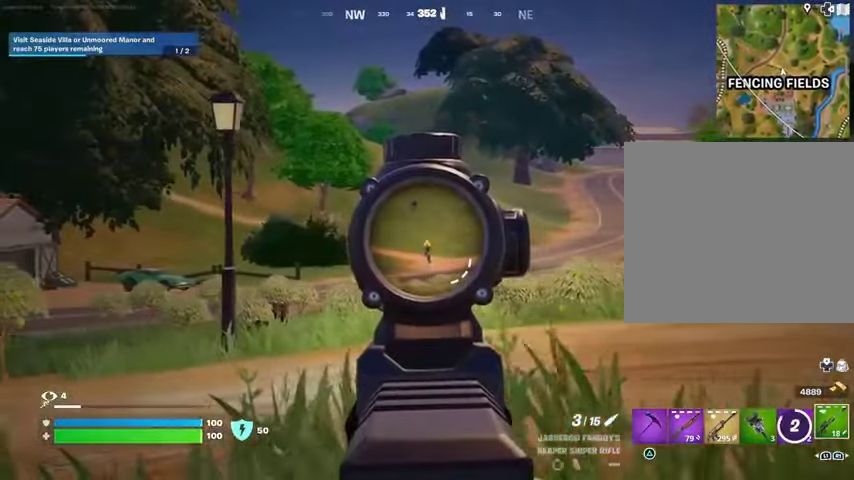
{"buttons": [], "left_stick": "up-left", "right_stick": "center", "events": [[267, "R2", "down"], [300, "L2", "up"], [333, "L3", "down"], [333, "R2", "up"], [400, "L3", "up"]]}
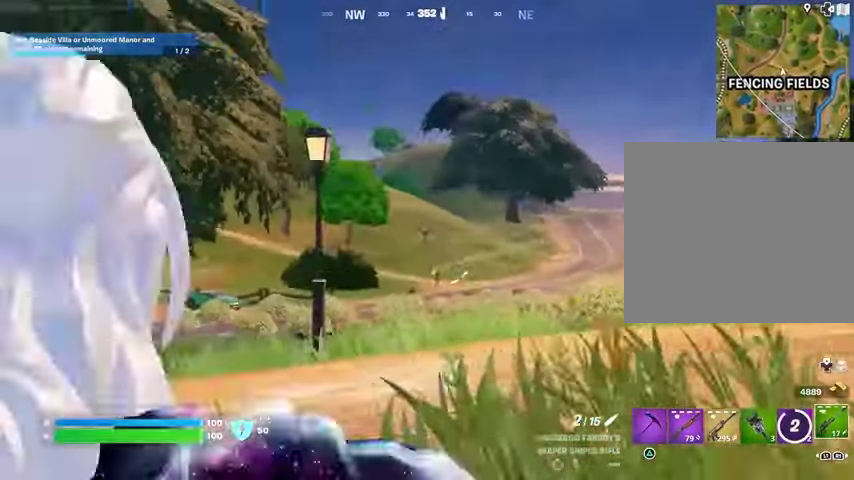
{"buttons": [], "left_stick": "up-left", "right_stick": "center", "events": []}
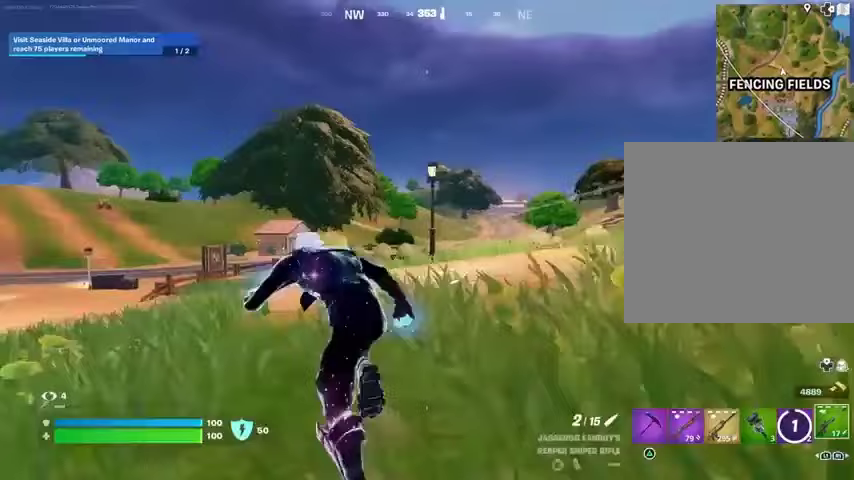
{"buttons": [], "left_stick": "up-left", "right_stick": "center", "events": []}
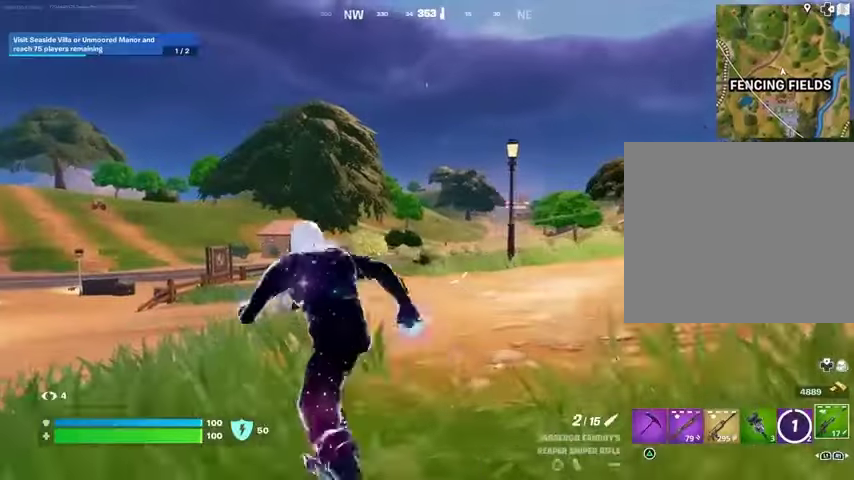
{"buttons": ["L2"], "left_stick": "up", "right_stick": "center", "events": [[33, "L2", "down"], [100, "left_stick", "up-right"], [433, "left_stick", "up"]]}
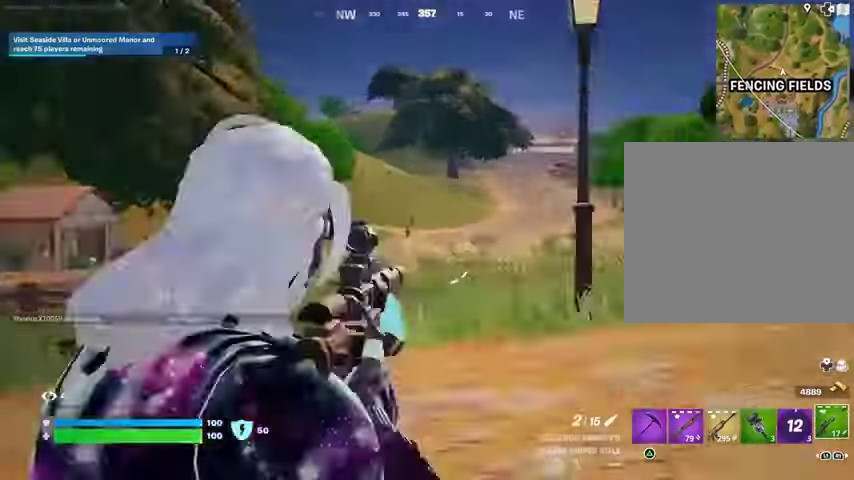
{"buttons": ["L2"], "left_stick": "up", "right_stick": "center", "events": [[100, "right_stick", "up-left"], [300, "right_stick", "center"]]}
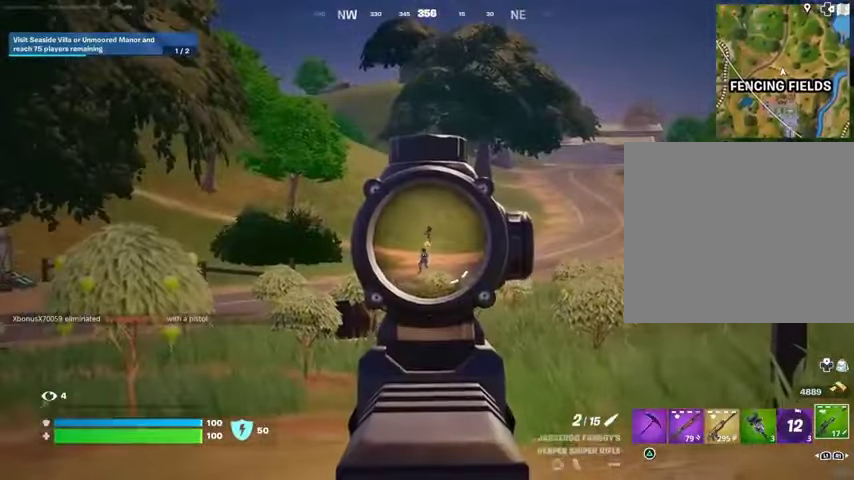
{"buttons": ["L2"], "left_stick": "up-left", "right_stick": "center", "events": [[233, "left_stick", "up-left"]]}
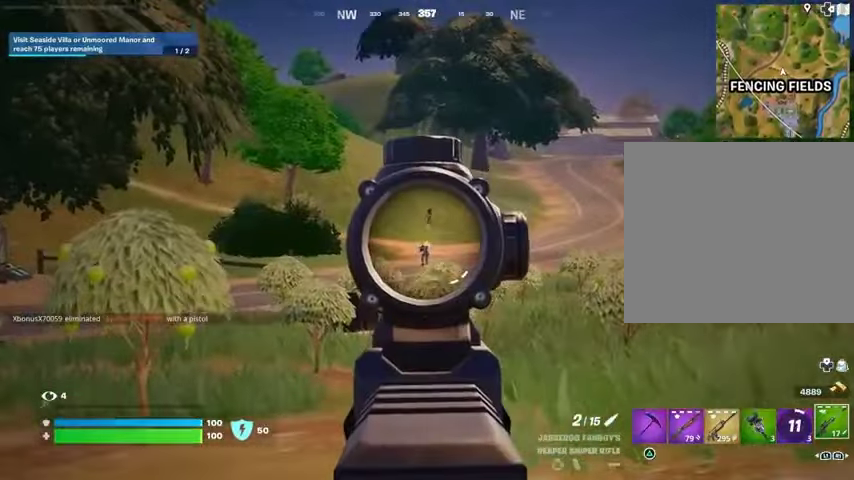
{"buttons": [], "left_stick": "up-left", "right_stick": "center", "events": [[333, "R2", "down"], [400, "L2", "up"], [433, "R2", "up"]]}
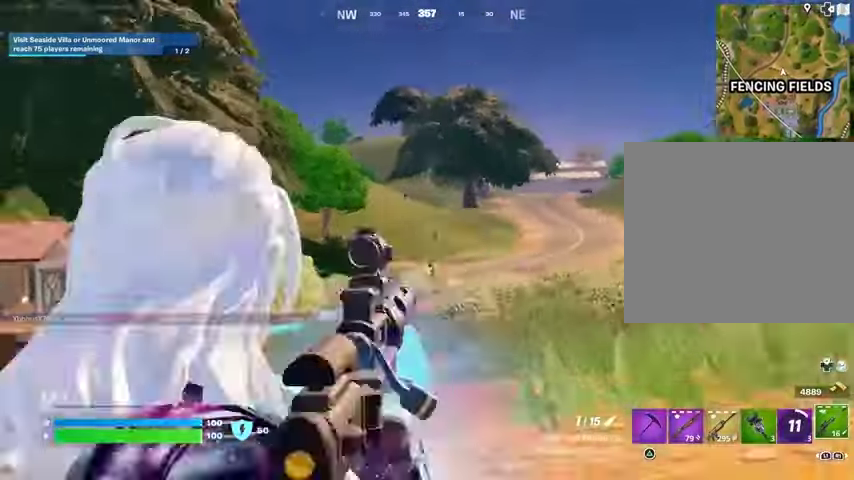
{"buttons": [], "left_stick": "up-left", "right_stick": "center", "events": []}
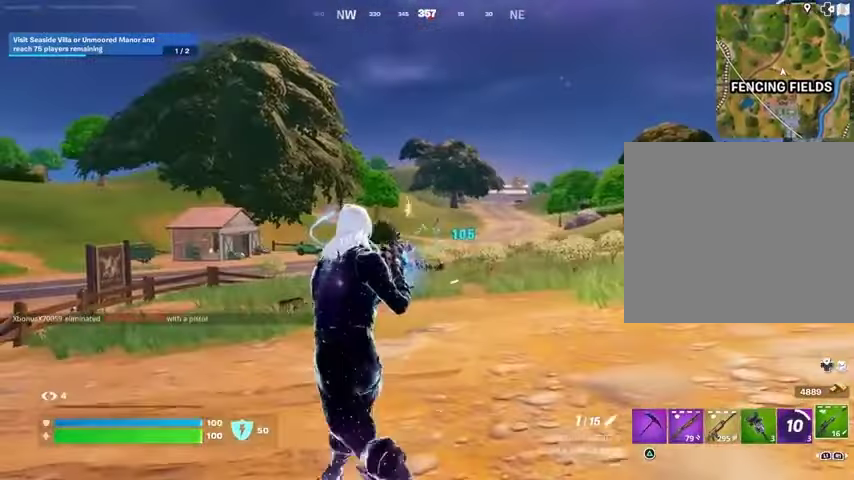
{"buttons": [], "left_stick": "up", "right_stick": "center", "events": [[67, "left_stick", "up"]]}
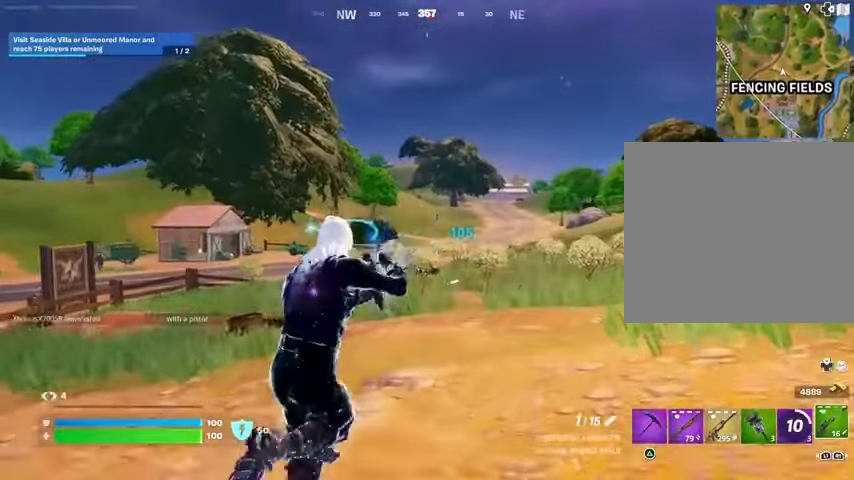
{"buttons": ["L2"], "left_stick": "up-left", "right_stick": "center", "events": [[100, "L2", "down"], [167, "left_stick", "up-left"]]}
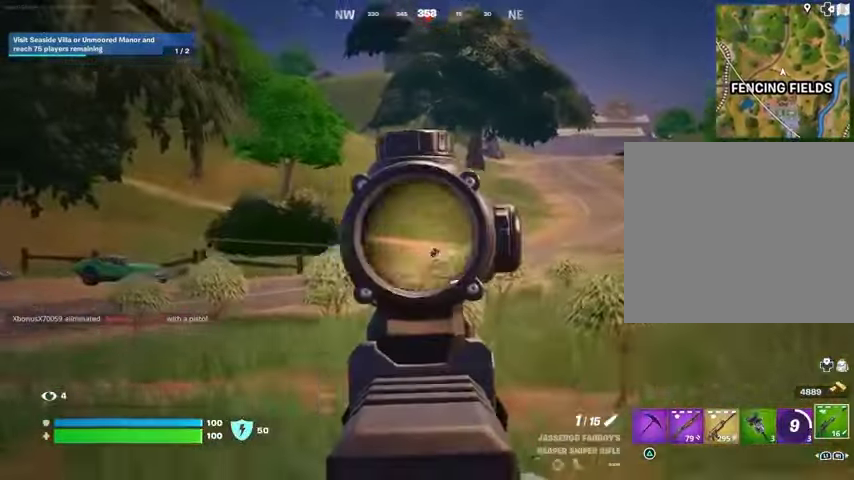
{"buttons": ["L2"], "left_stick": "up-left", "right_stick": "center", "events": []}
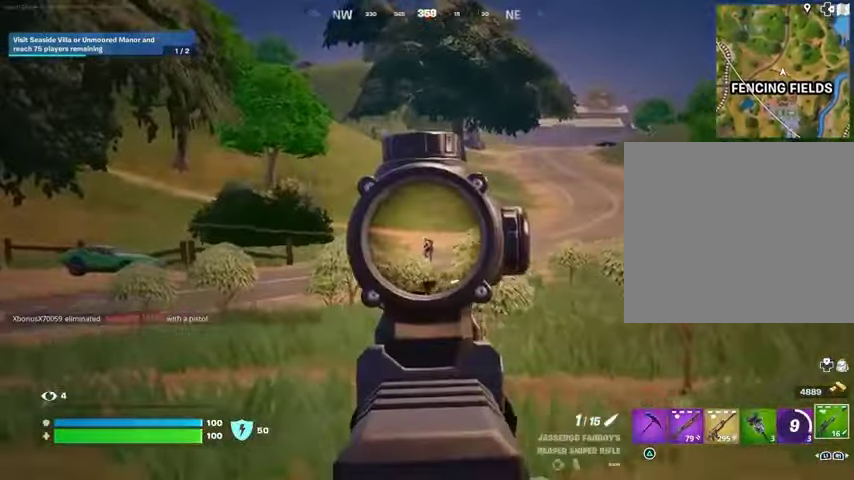
{"buttons": [], "left_stick": "up-left", "right_stick": "center", "events": [[67, "R2", "down"], [100, "L2", "up"], [133, "R2", "up"]]}
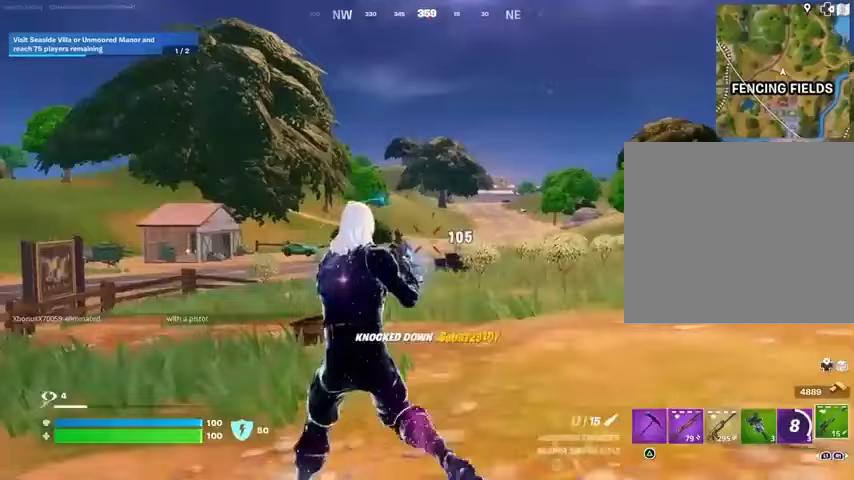
{"buttons": [], "left_stick": "up-right", "right_stick": "center", "events": [[100, "left_stick", "up"], [200, "left_stick", "up-right"]]}
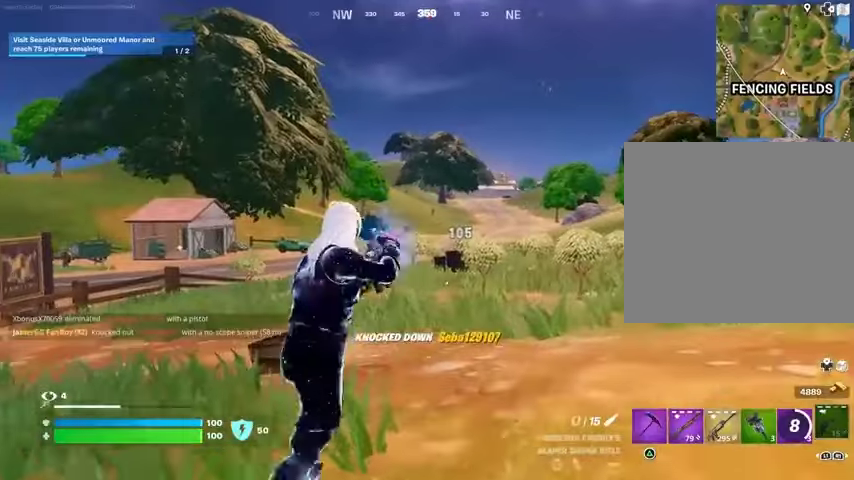
{"buttons": [], "left_stick": "up-right", "right_stick": "center", "events": []}
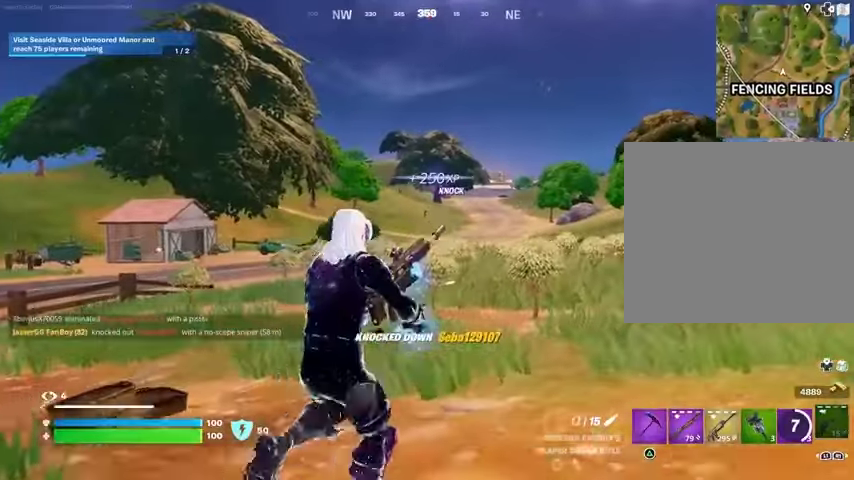
{"buttons": [], "left_stick": "up-right", "right_stick": "center", "events": []}
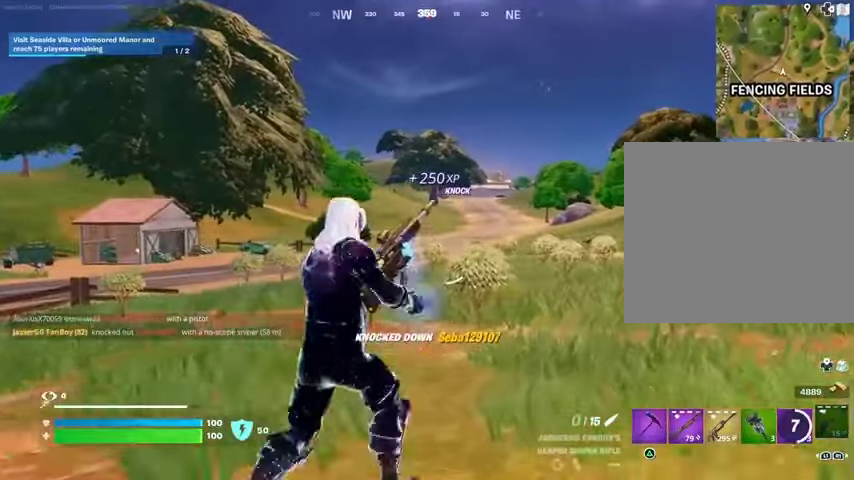
{"buttons": [], "left_stick": "up-right", "right_stick": "center", "events": []}
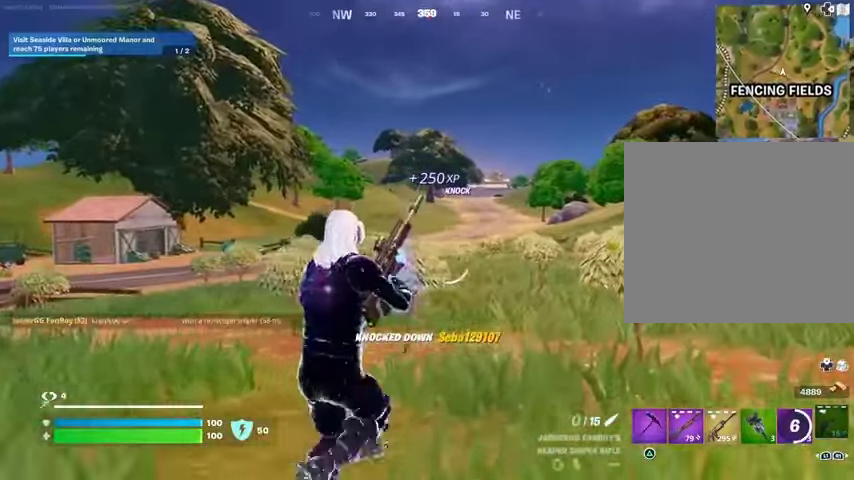
{"buttons": [], "left_stick": "up-right", "right_stick": "center", "events": [[133, "left_stick", "up"], [467, "left_stick", "up-right"]]}
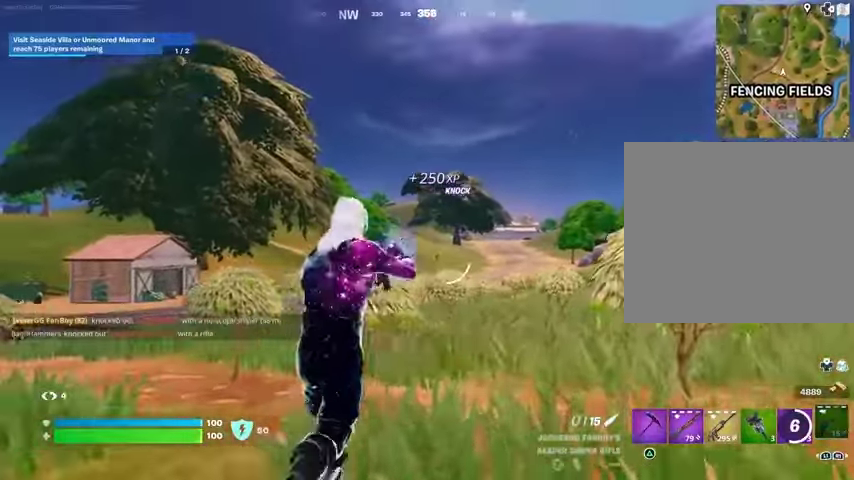
{"buttons": ["L2"], "left_stick": "center", "right_stick": "center", "events": [[33, "left_stick", "right"], [100, "left_stick", "down-right"], [267, "L2", "down"], [267, "left_stick", "center"]]}